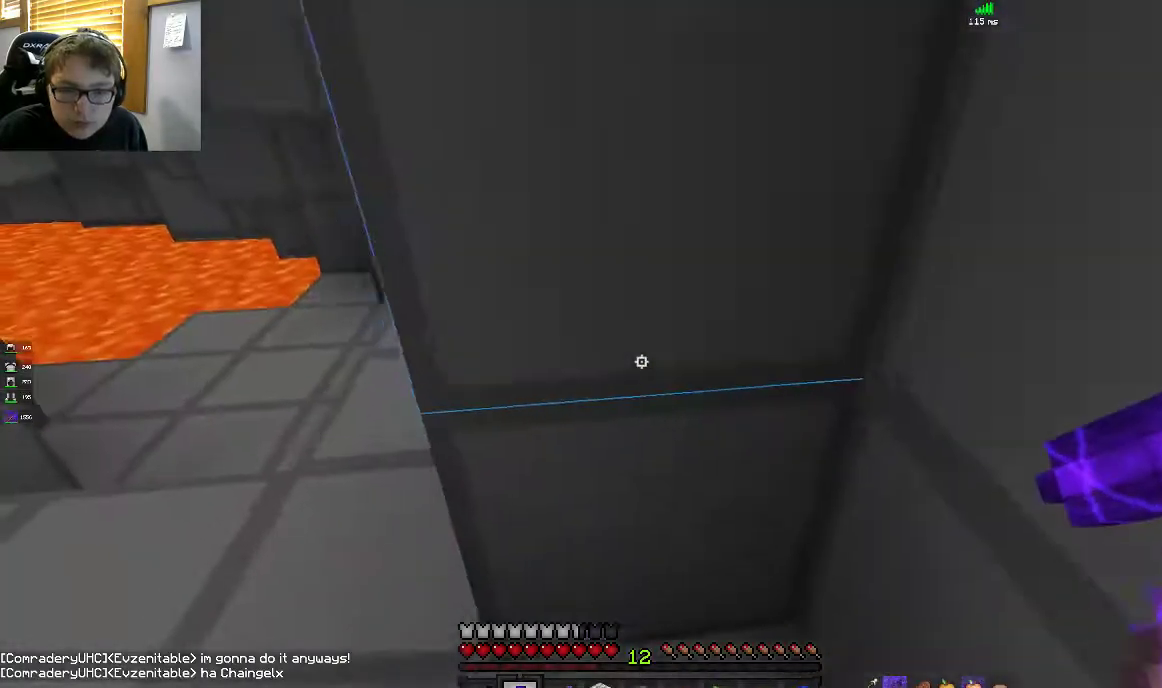
Gameplay with keyboard and mouse; each line is a JSON object with the keys and mouse buttons held at the frame after it. "events" lists presses ("down") and releases ("up") of "a", "d", "s", "space", "w", "mouse_left" and "mouse_right" between this image and that frame as [ms after this image, input, new state], when the widget could be followed in between. "mouse_left", "mouse_right" = the "left", "right" buttons of the "mouse" list. No other keys are recorded. Fast repeated clicks can show as one long hold. Mouse movement is not recorded.
{"keys": ["w"], "mouse": [], "events": [[417, "a", "up"]]}
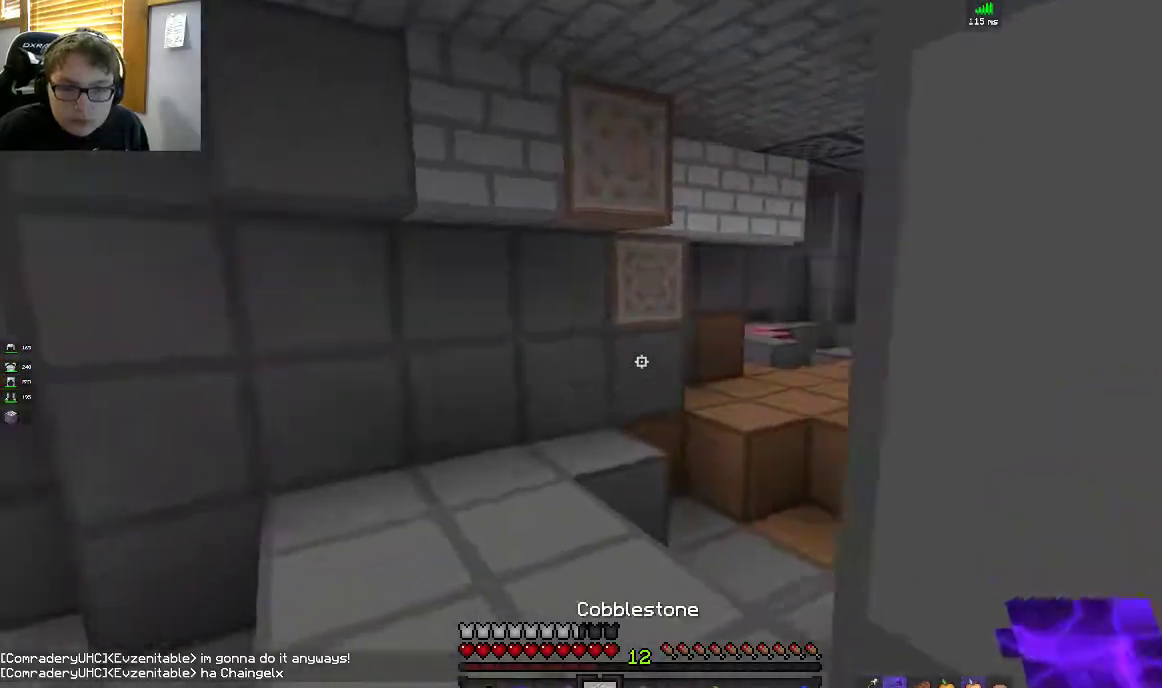
{"keys": ["w"], "mouse": ["left"], "events": [[50, "a", "down"], [200, "mouse_left", "down"], [300, "a", "up"]]}
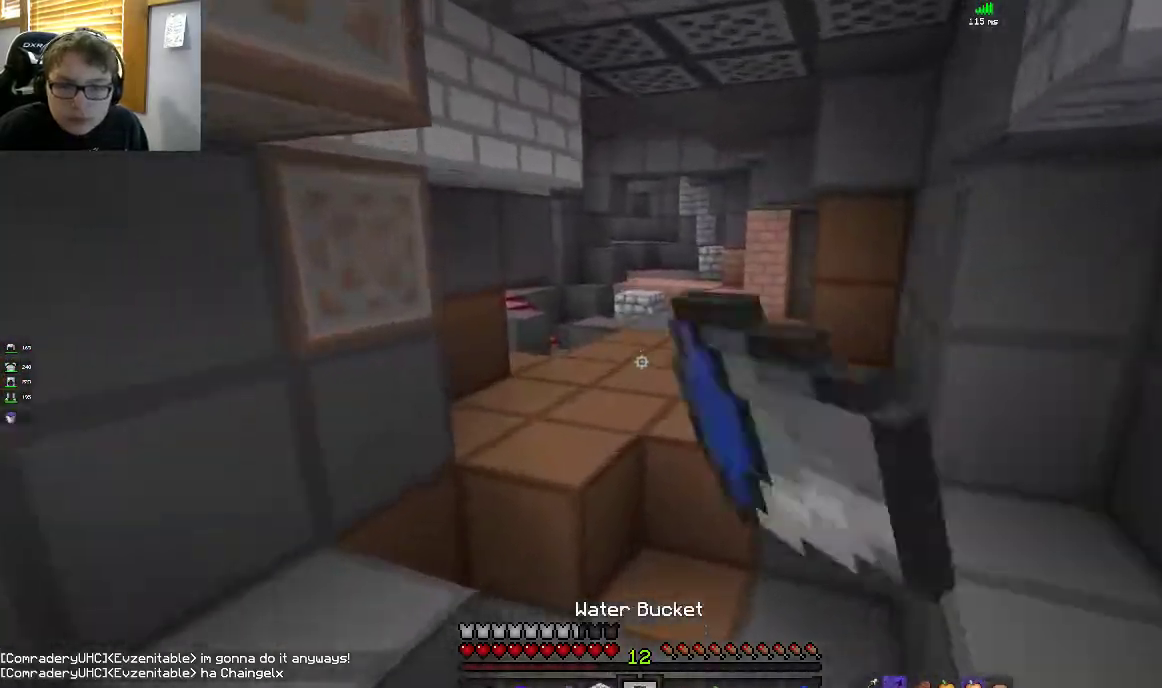
{"keys": ["d", "space", "w"], "mouse": [], "events": [[83, "mouse_left", "up"], [200, "d", "down"], [250, "space", "down"], [417, "d", "up"], [500, "d", "down"]]}
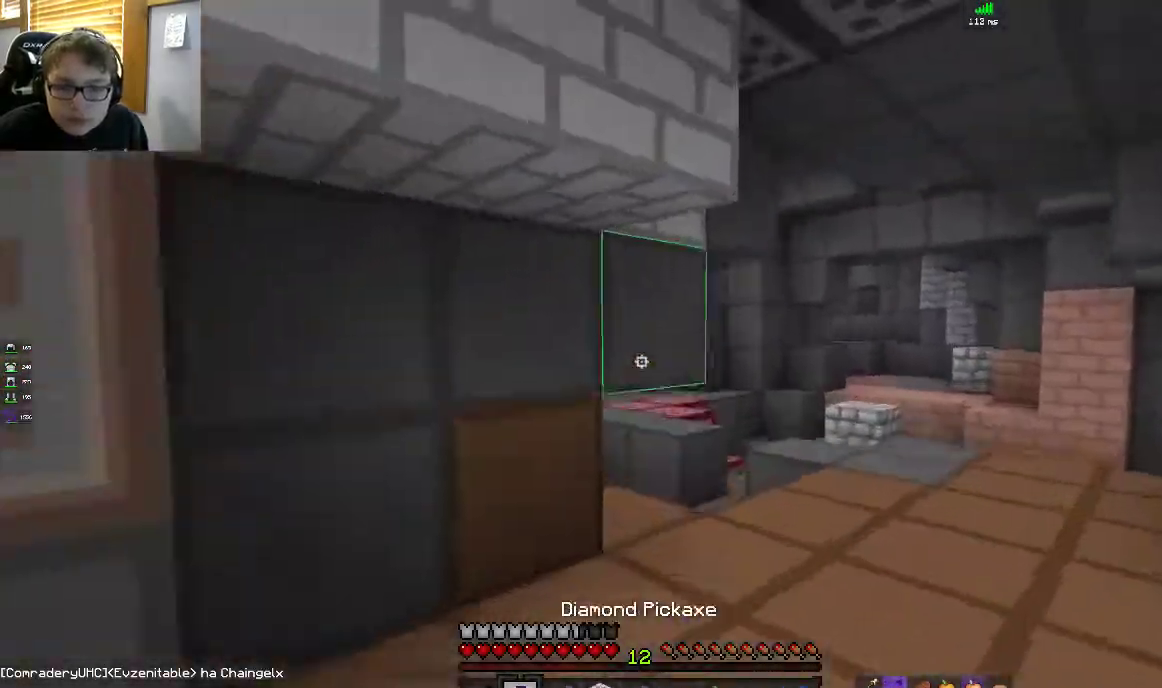
{"keys": ["d", "w"], "mouse": [], "events": [[217, "space", "up"]]}
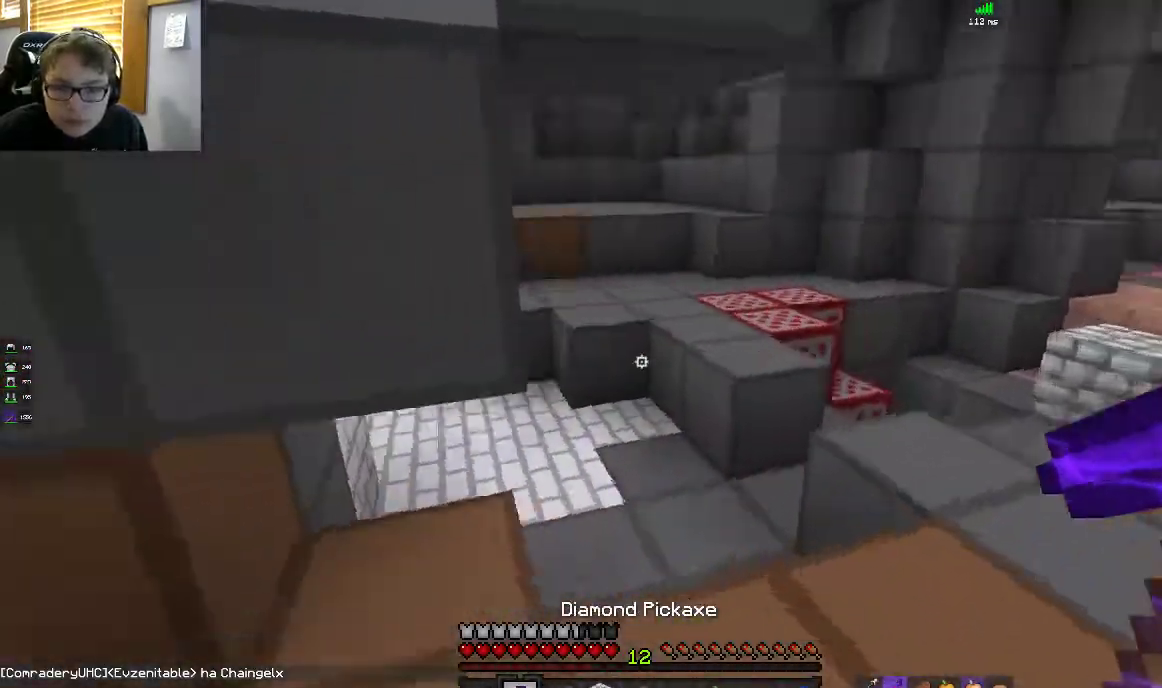
{"keys": ["space", "w"], "mouse": [], "events": [[317, "d", "up"], [350, "space", "down"]]}
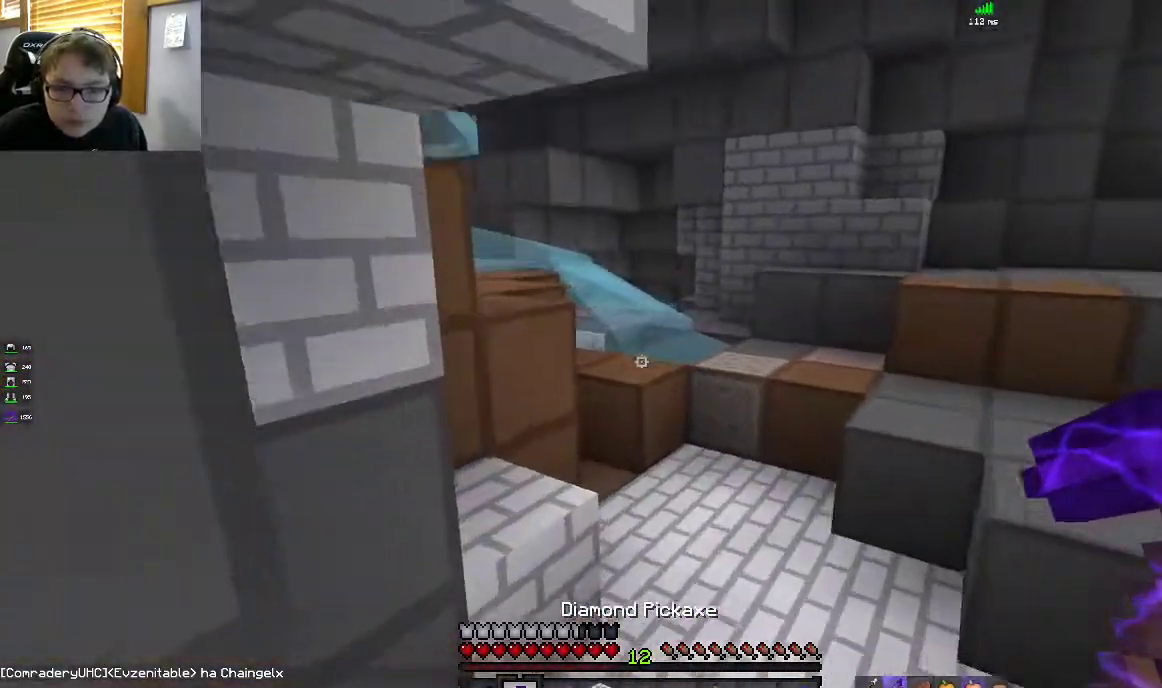
{"keys": ["d", "space", "w"], "mouse": [], "events": [[50, "d", "down"], [117, "space", "up"], [267, "d", "up"], [450, "d", "down"], [500, "space", "down"]]}
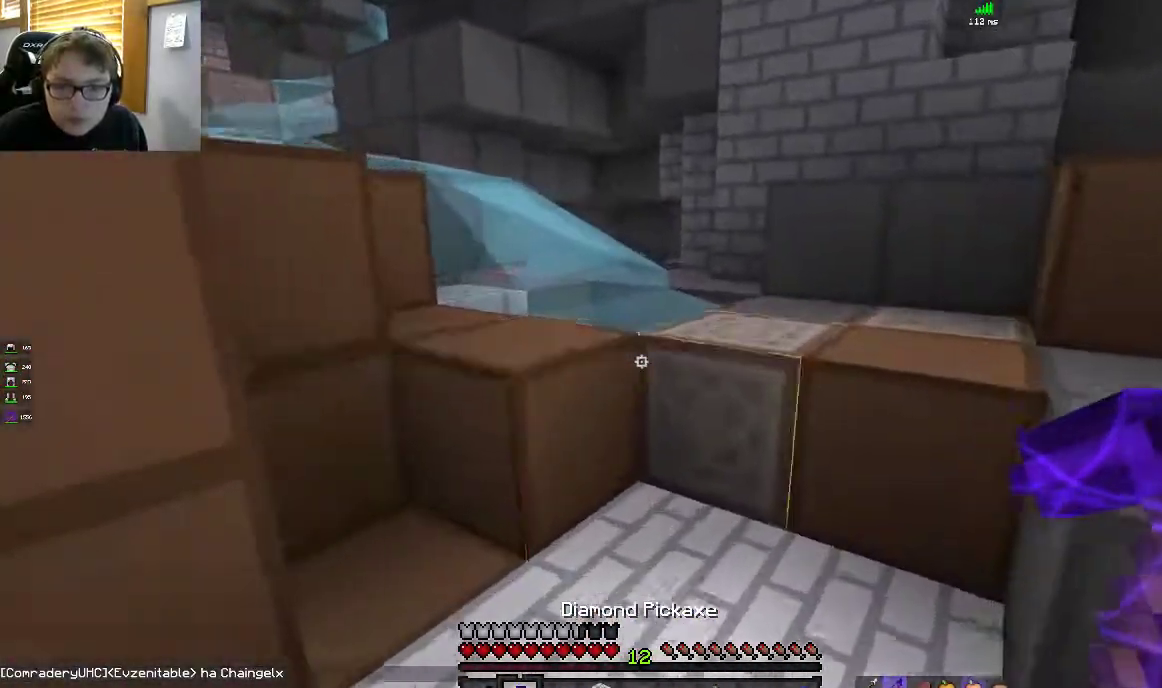
{"keys": ["space", "w"], "mouse": [], "events": [[50, "mouse_left", "down"], [217, "space", "up"], [283, "mouse_left", "up"], [417, "d", "up"], [500, "space", "down"]]}
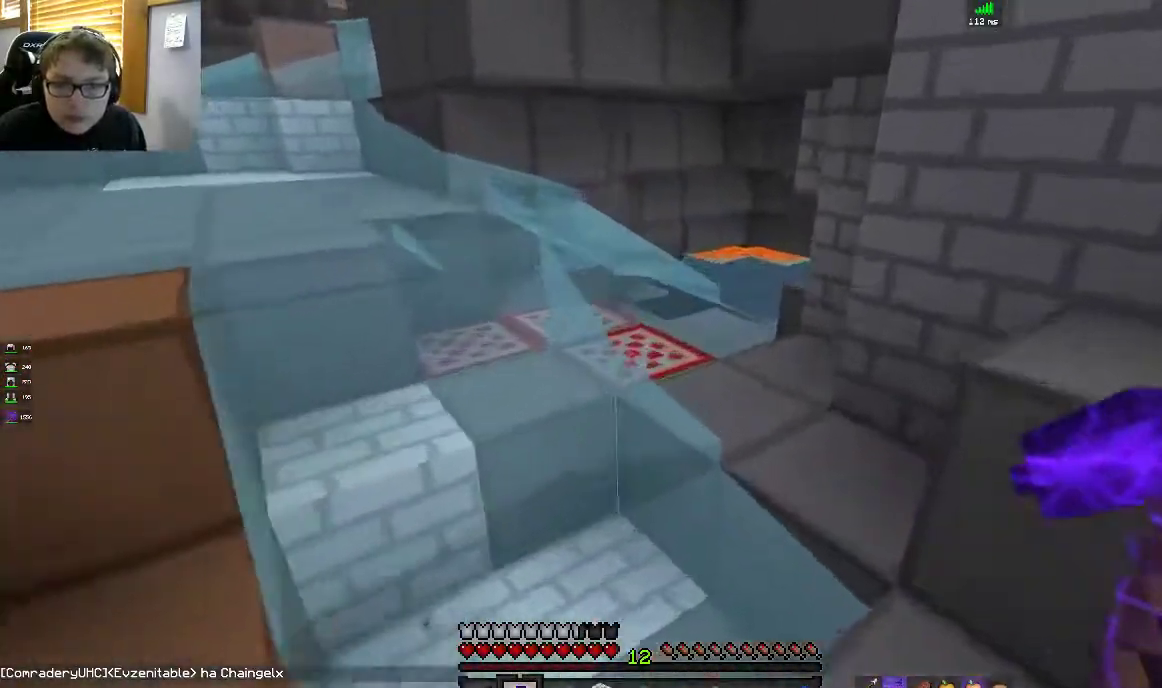
{"keys": ["a", "d", "w"], "mouse": [], "events": [[100, "d", "down"], [200, "a", "down"], [267, "d", "up"], [267, "space", "up"], [350, "d", "down"], [383, "a", "up"], [383, "w", "up"], [450, "w", "down"], [500, "a", "down"]]}
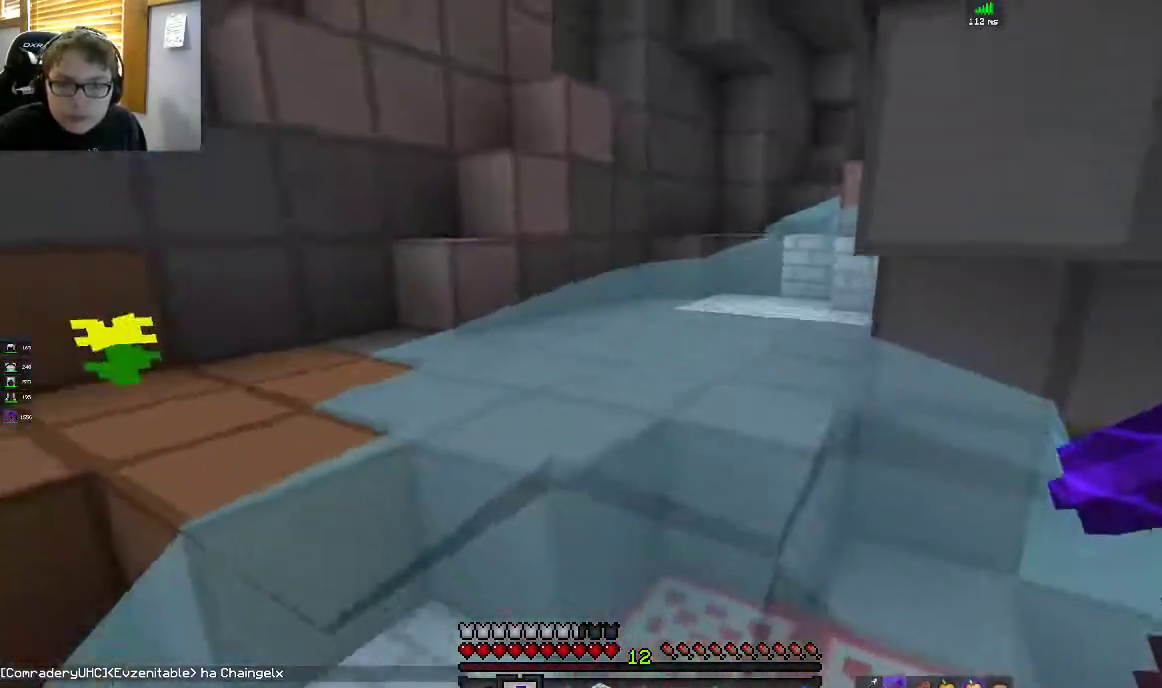
{"keys": ["a", "w"], "mouse": [], "events": [[17, "d", "up"], [100, "space", "down"], [433, "space", "up"]]}
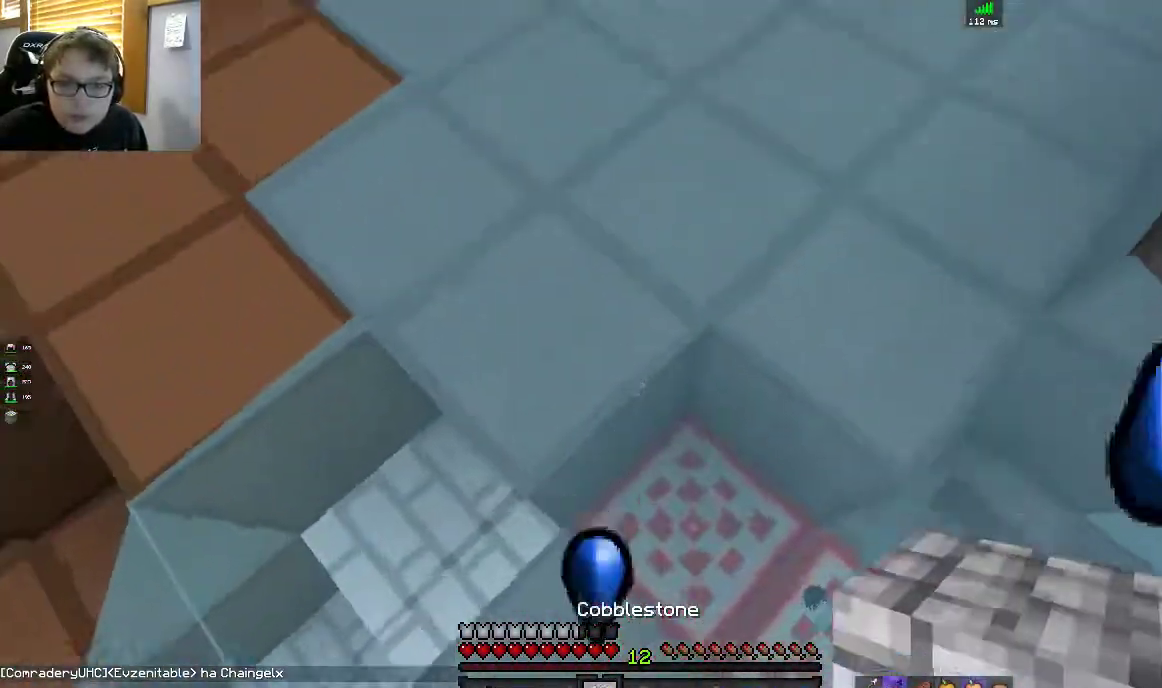
{"keys": ["a", "space"], "mouse": [], "events": [[50, "space", "down"], [167, "w", "up"]]}
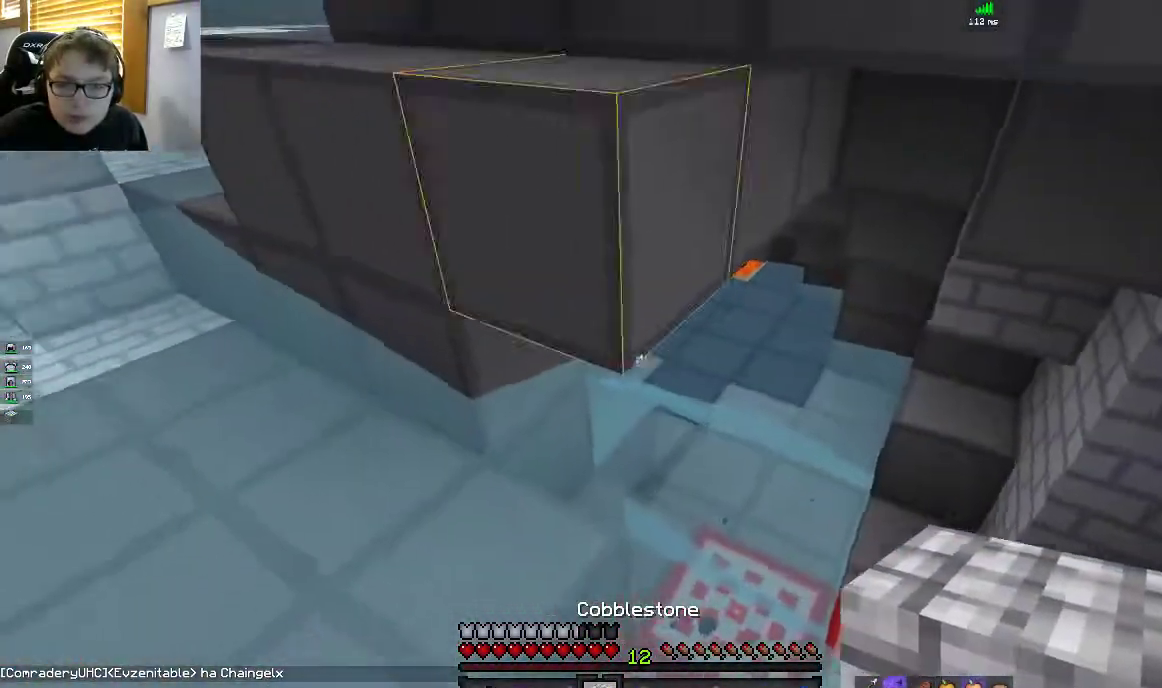
{"keys": ["a", "s"], "mouse": [], "events": [[117, "space", "up"], [267, "s", "down"]]}
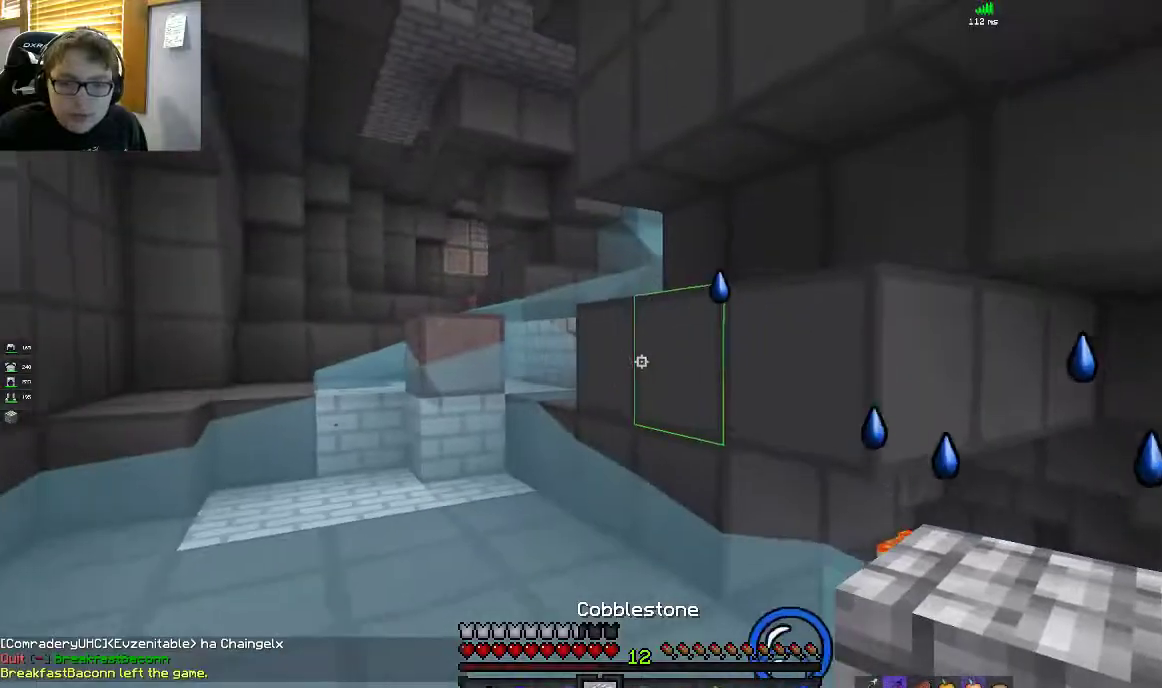
{"keys": ["a"], "mouse": ["right"], "events": [[433, "s", "up"], [467, "mouse_right", "down"]]}
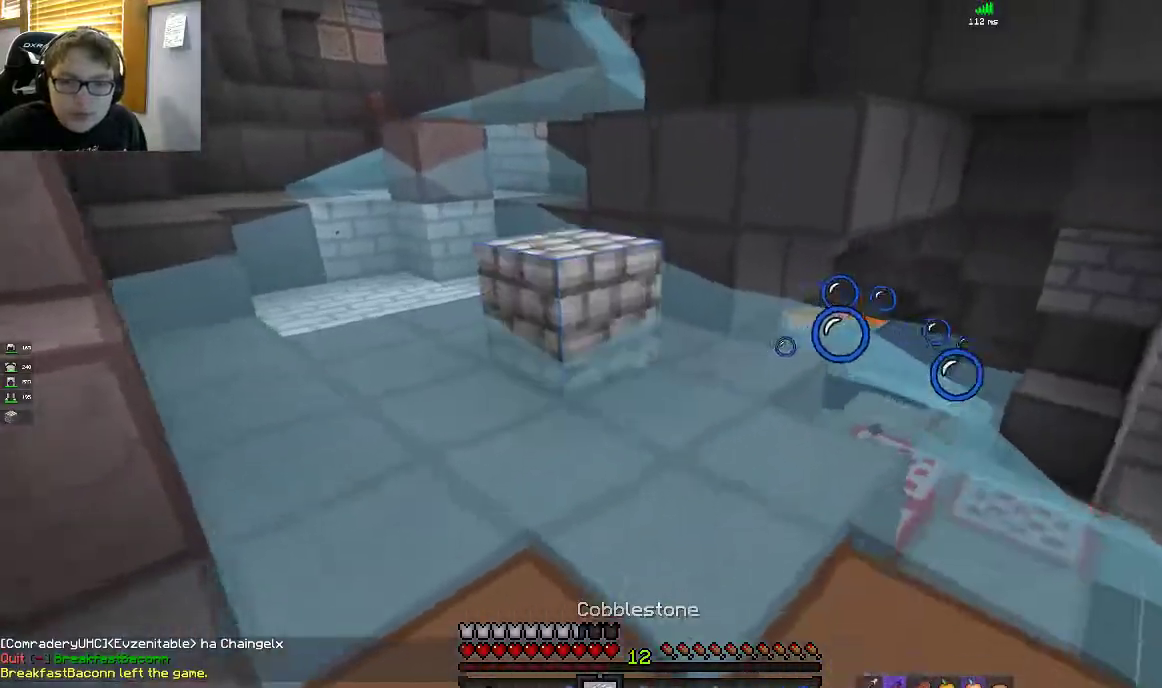
{"keys": ["a", "s"], "mouse": [], "events": [[100, "w", "down"], [133, "mouse_right", "up"], [317, "w", "up"], [367, "a", "up"], [367, "mouse_right", "down"], [367, "s", "down"], [450, "a", "down"], [467, "mouse_right", "up"]]}
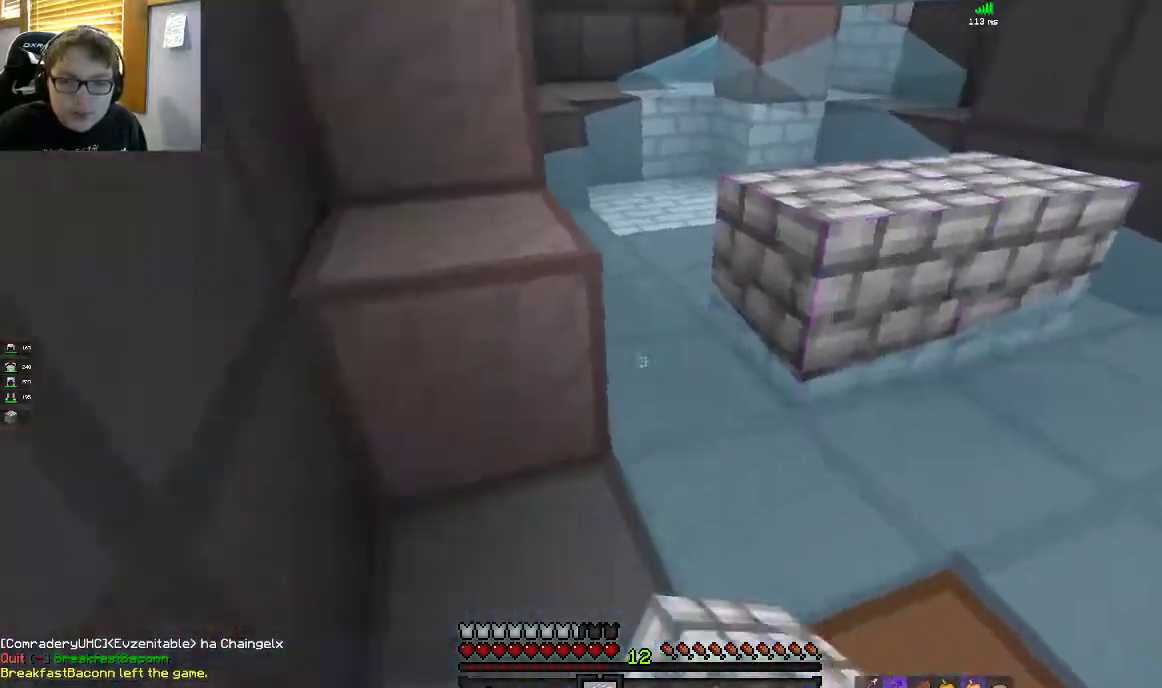
{"keys": ["a", "space", "w"], "mouse": [], "events": [[67, "mouse_right", "down"], [133, "a", "up"], [200, "mouse_right", "up"], [200, "s", "up"], [200, "w", "down"], [367, "space", "down"], [400, "a", "down"]]}
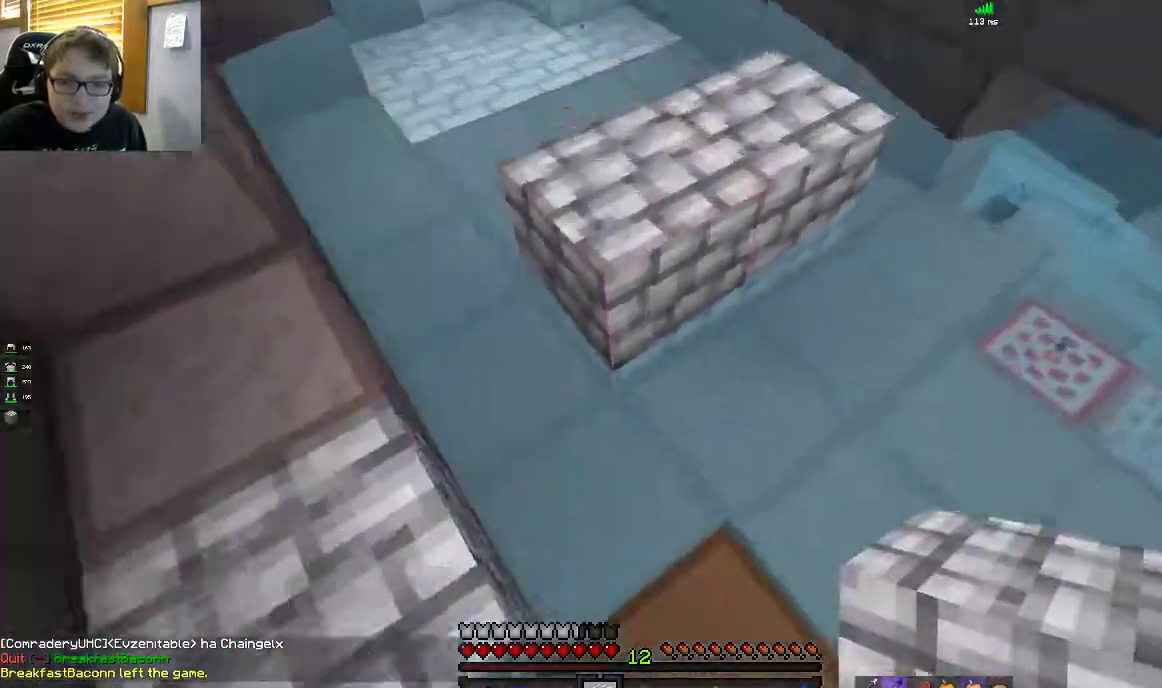
{"keys": [], "mouse": ["right"], "events": [[17, "space", "up"], [67, "w", "up"], [117, "mouse_right", "down"], [233, "mouse_right", "up"], [400, "mouse_right", "down"], [417, "a", "up"]]}
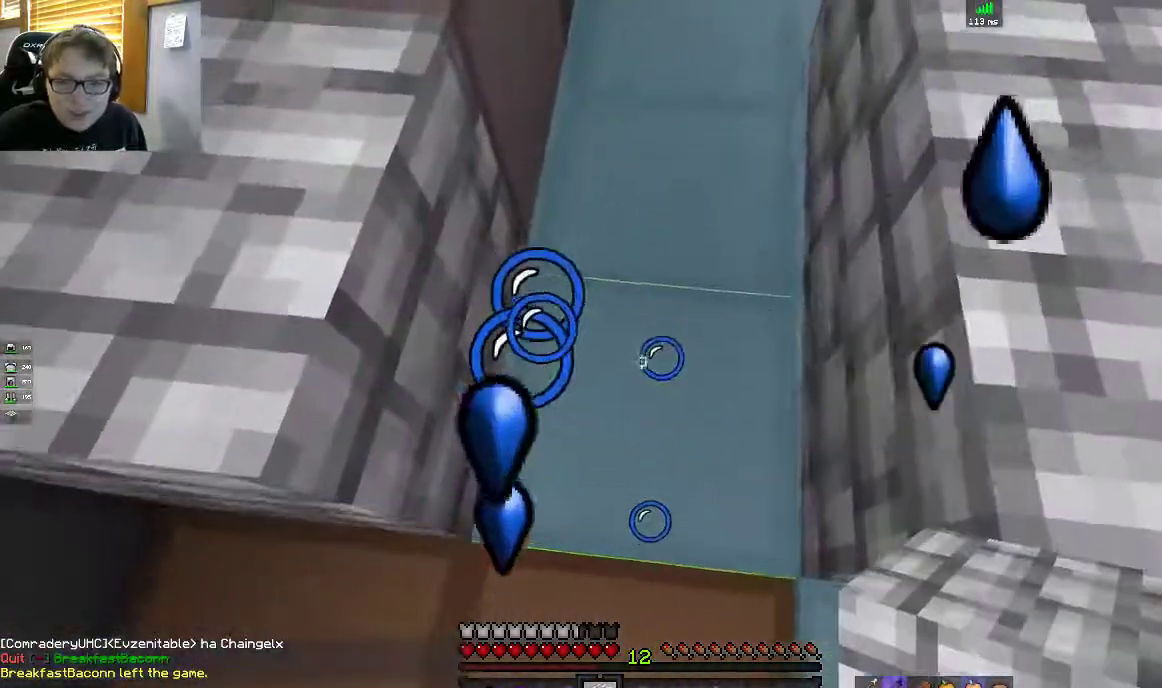
{"keys": ["d", "space", "w"], "mouse": [], "events": [[50, "space", "down"], [50, "w", "down"], [117, "d", "down"], [117, "mouse_right", "up"], [217, "mouse_right", "down"], [350, "mouse_right", "up"]]}
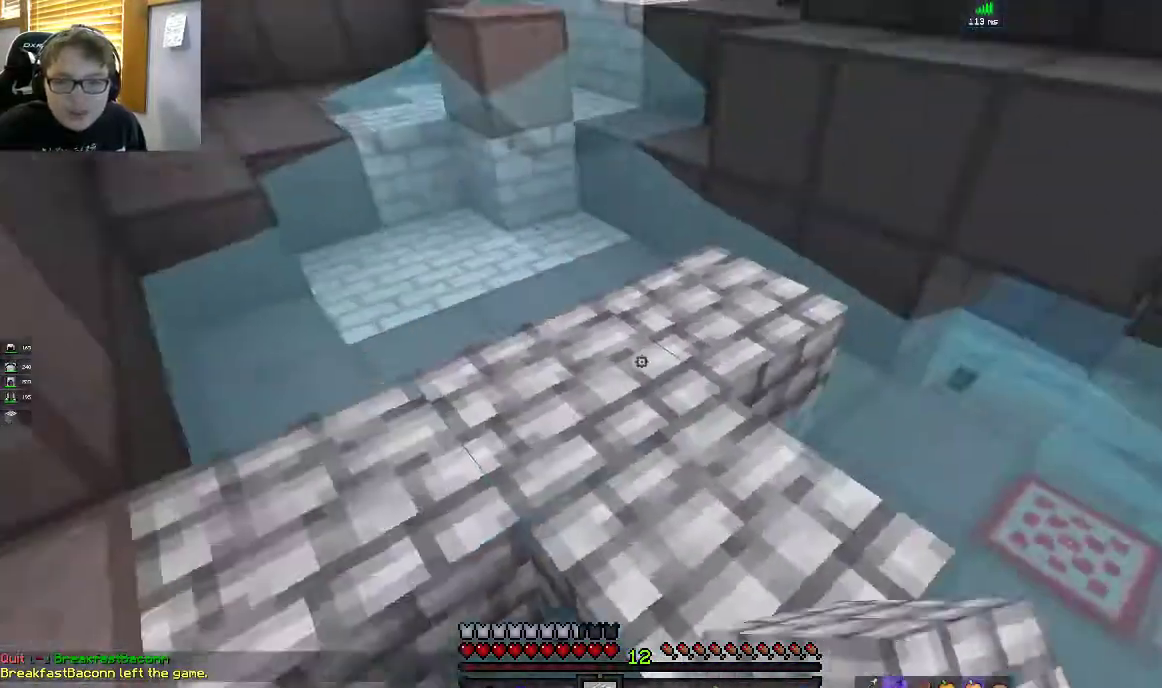
{"keys": [], "mouse": ["right"], "events": [[267, "space", "up"], [367, "d", "up"], [417, "mouse_right", "down"], [467, "w", "up"]]}
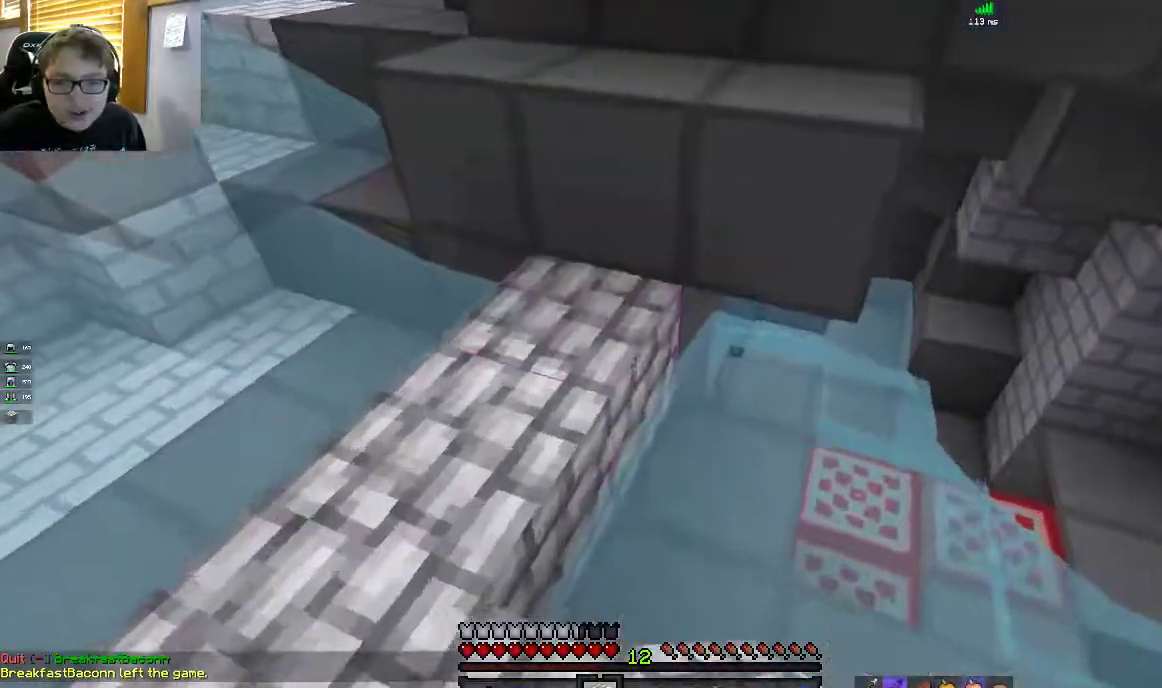
{"keys": [], "mouse": [], "events": [[100, "mouse_right", "up"]]}
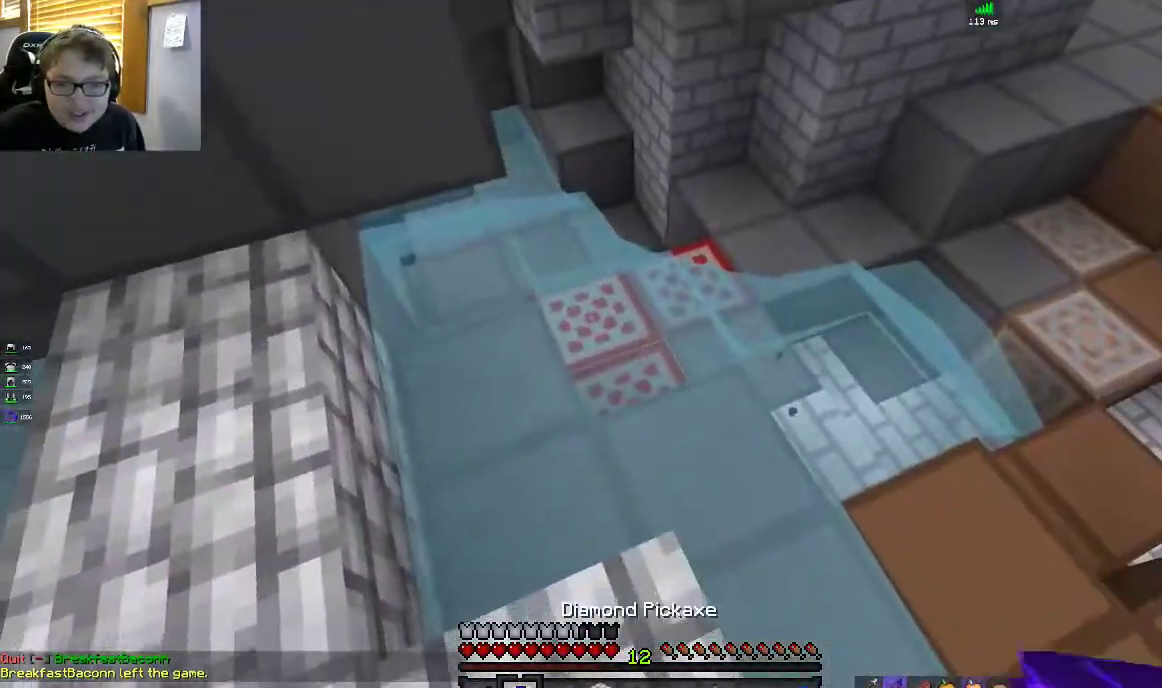
{"keys": [], "mouse": ["left"], "events": [[50, "w", "down"], [283, "mouse_left", "down"], [367, "w", "up"]]}
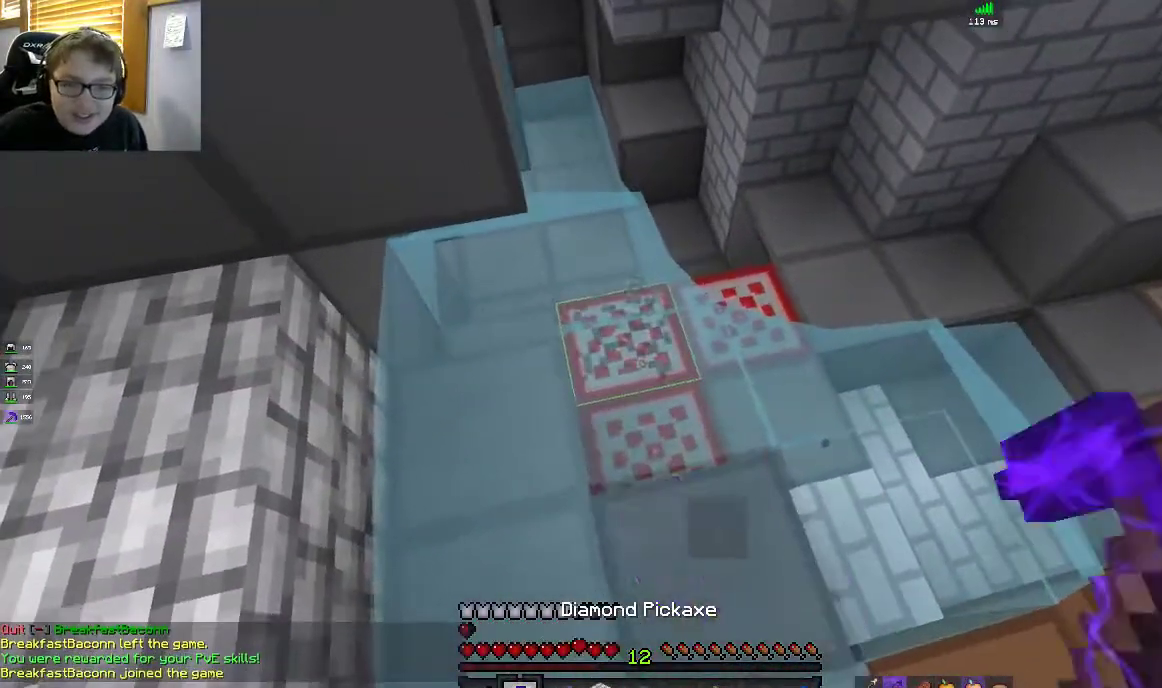
{"keys": ["a"], "mouse": ["left"], "events": [[200, "w", "down"], [450, "a", "down"], [467, "w", "up"]]}
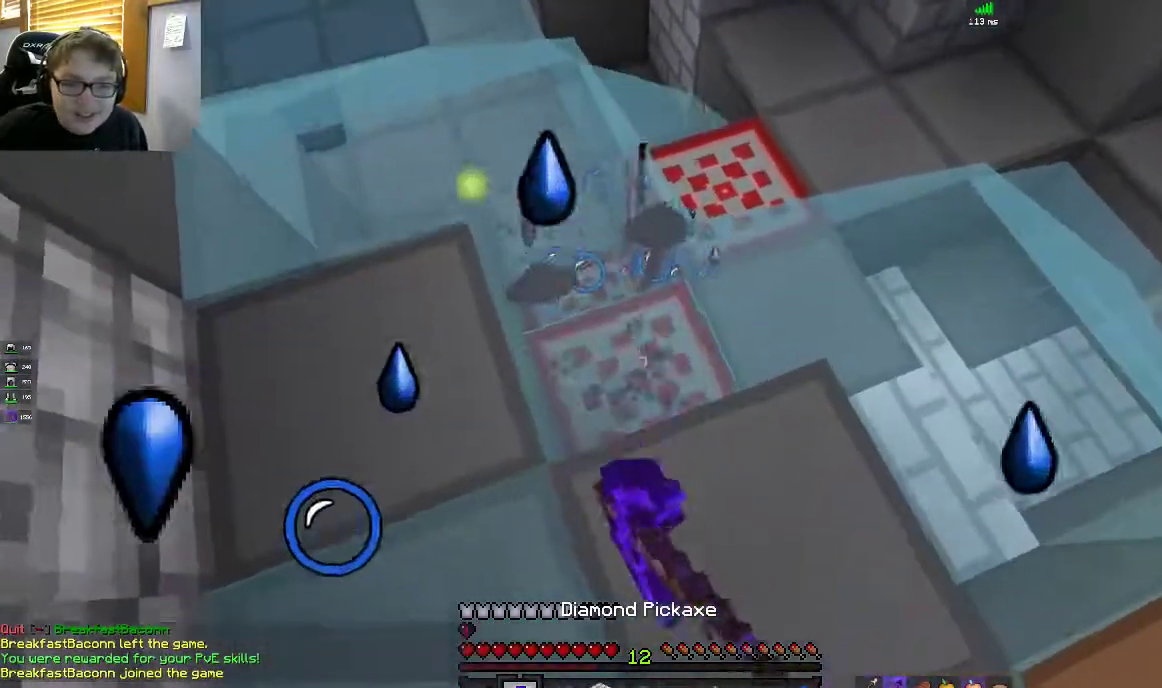
{"keys": ["w"], "mouse": ["left"], "events": [[117, "a", "up"], [250, "w", "down"]]}
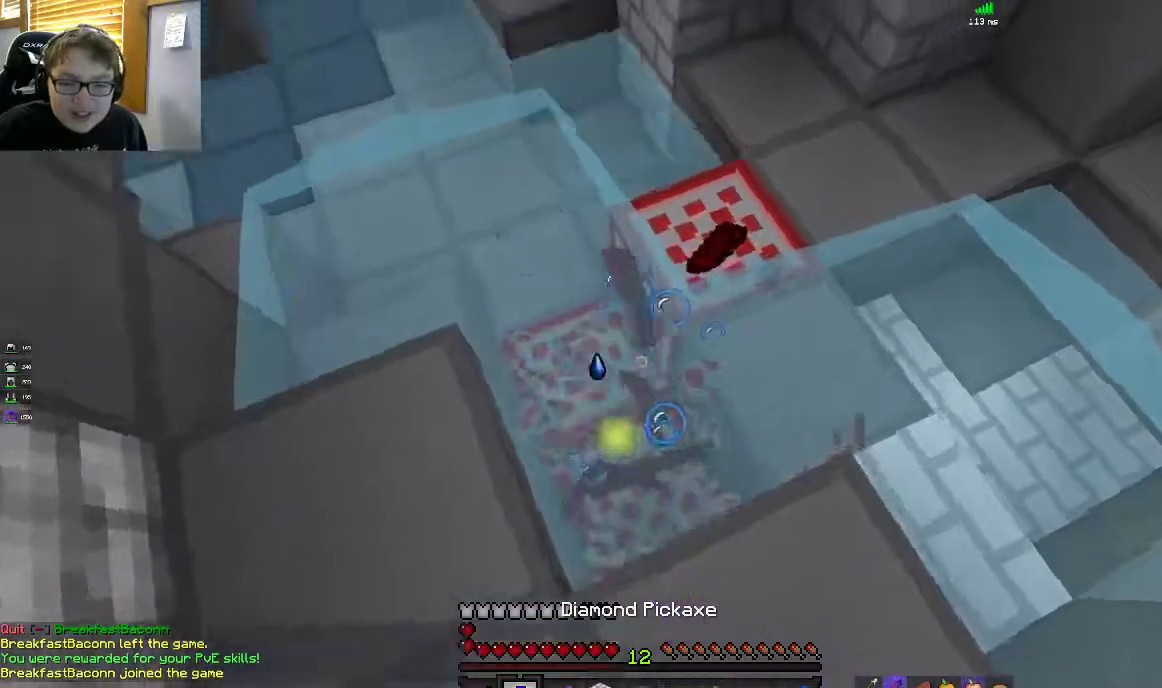
{"keys": [], "mouse": ["left"], "events": [[167, "w", "up"]]}
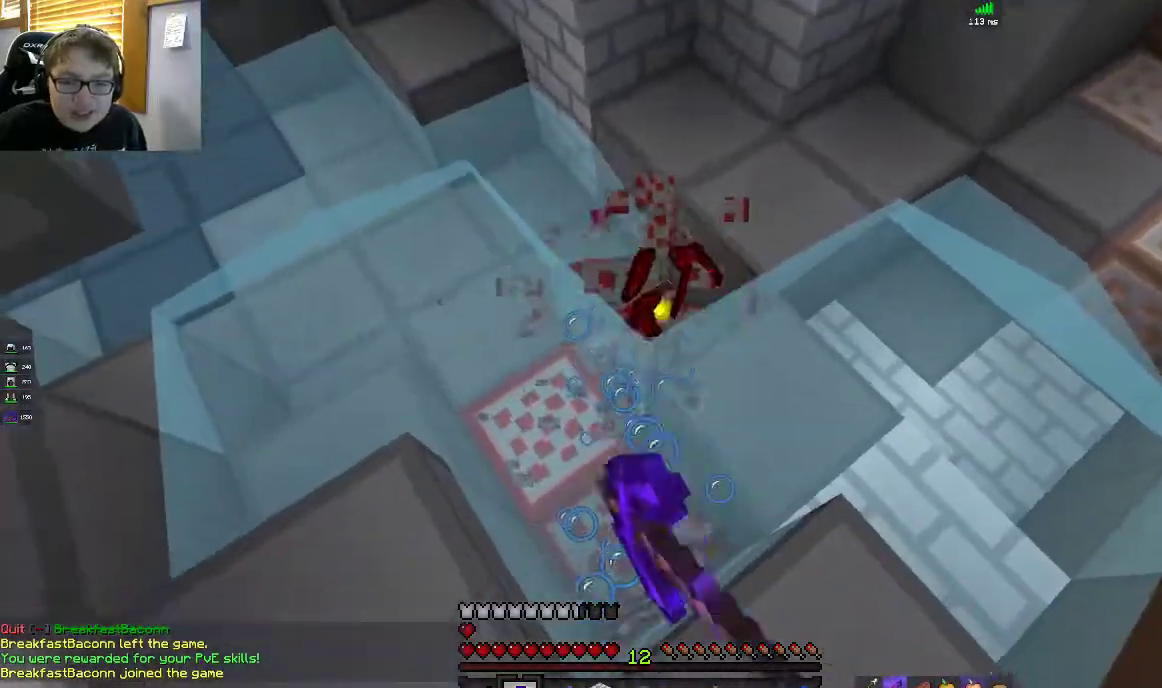
{"keys": [], "mouse": ["left"], "events": []}
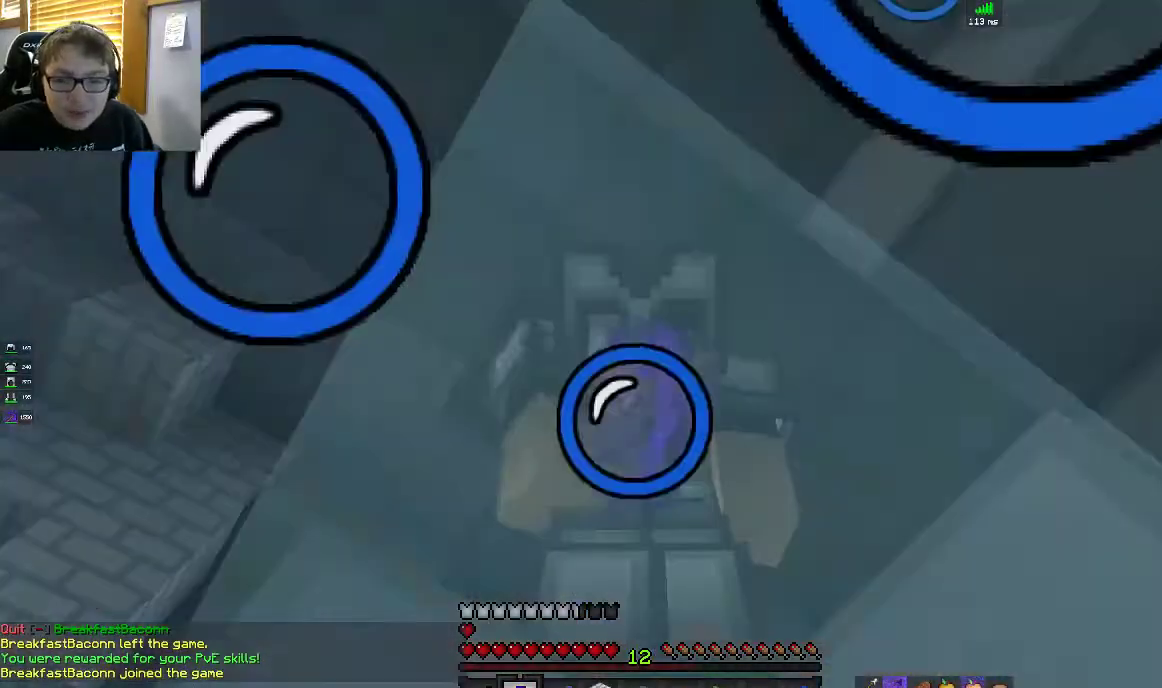
{"keys": [], "mouse": ["left"], "events": []}
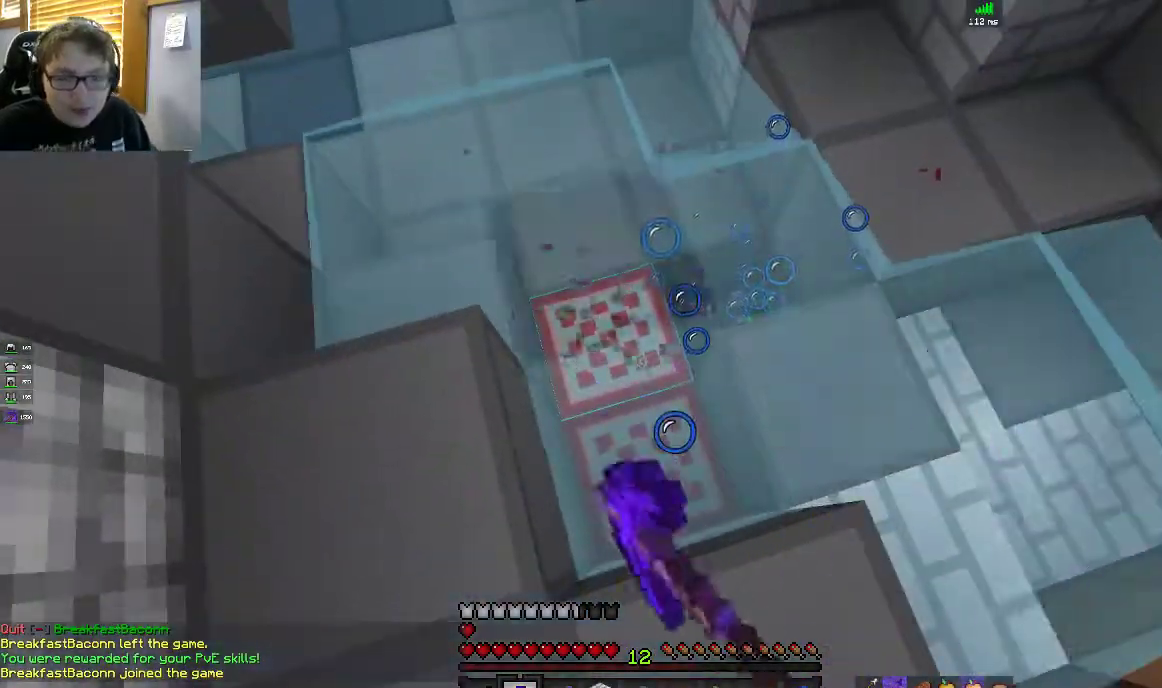
{"keys": ["d"], "mouse": ["left"], "events": [[300, "d", "down"]]}
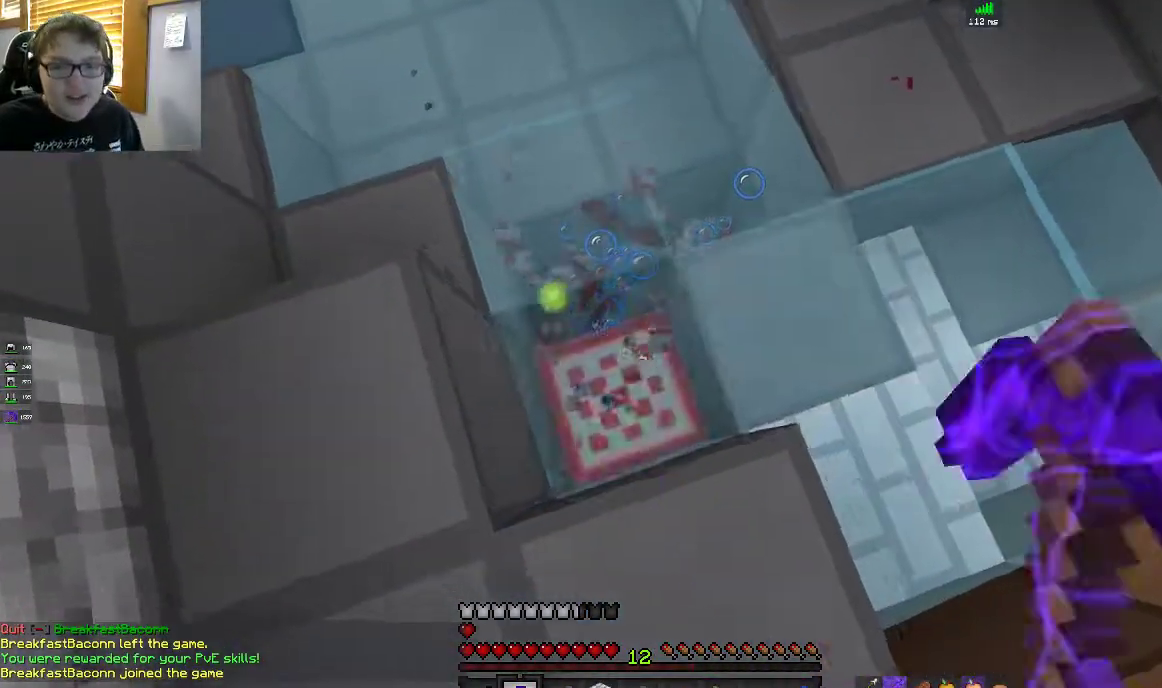
{"keys": [], "mouse": ["left"], "events": [[83, "d", "up"], [117, "s", "down"], [217, "s", "up"]]}
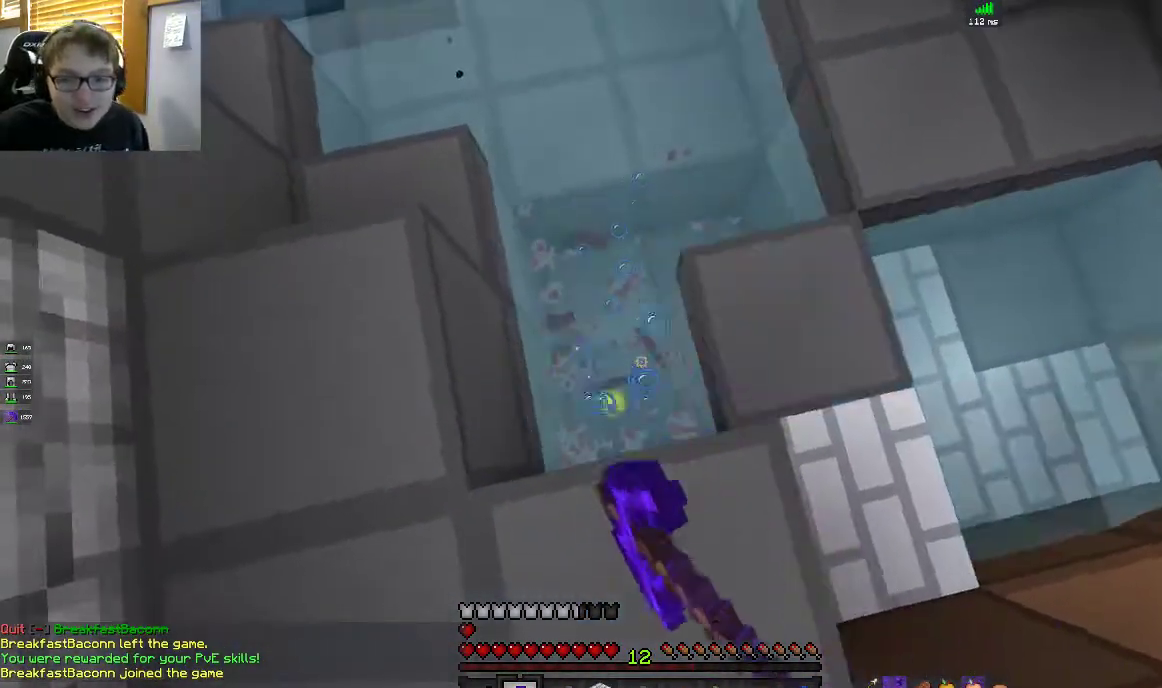
{"keys": ["w"], "mouse": [], "events": [[50, "mouse_left", "up"], [217, "w", "down"]]}
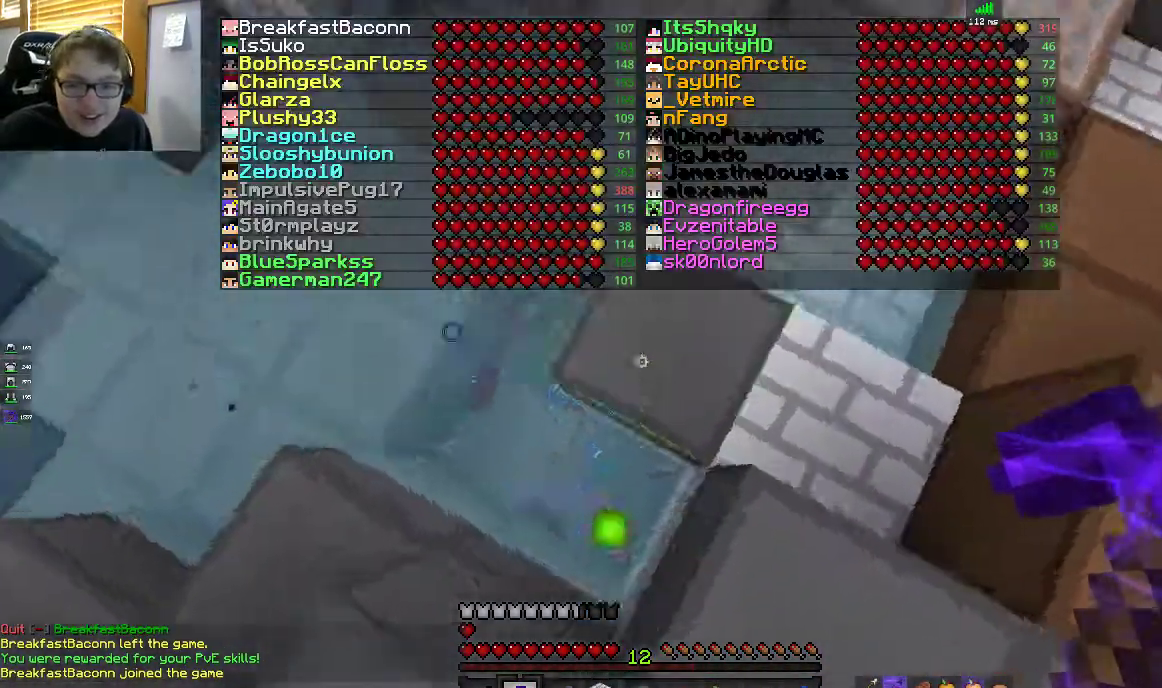
{"keys": [], "mouse": [], "events": [[300, "w", "up"], [317, "s", "down"], [433, "s", "up"]]}
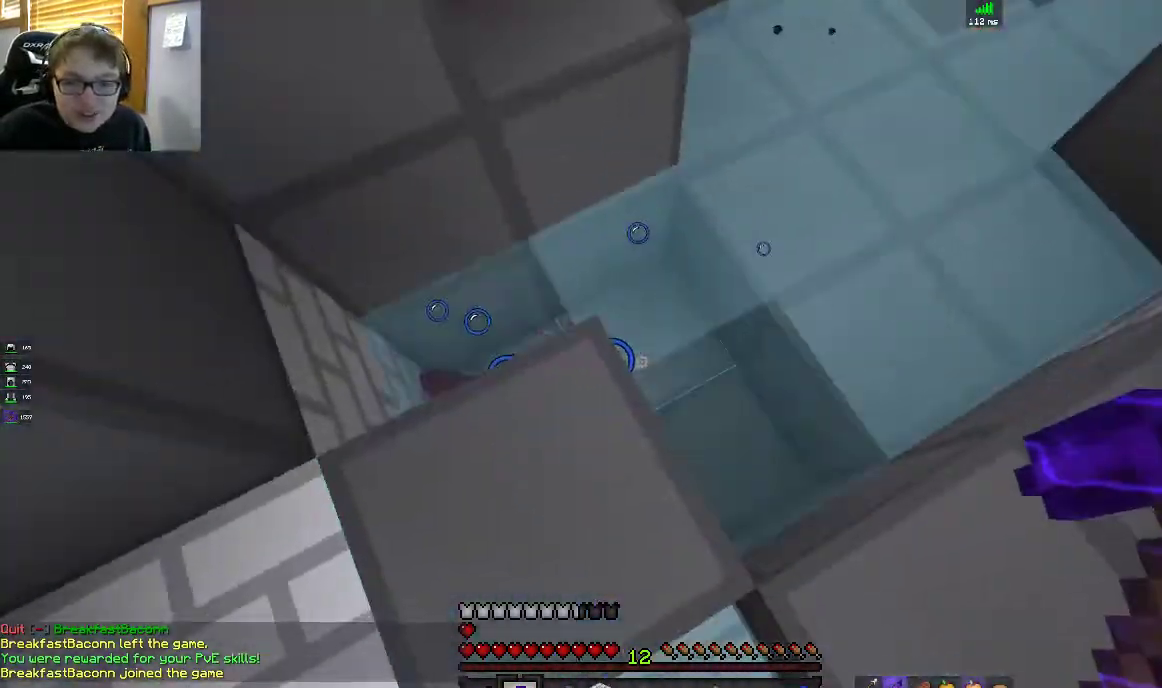
{"keys": ["d"], "mouse": [], "events": [[200, "d", "down"]]}
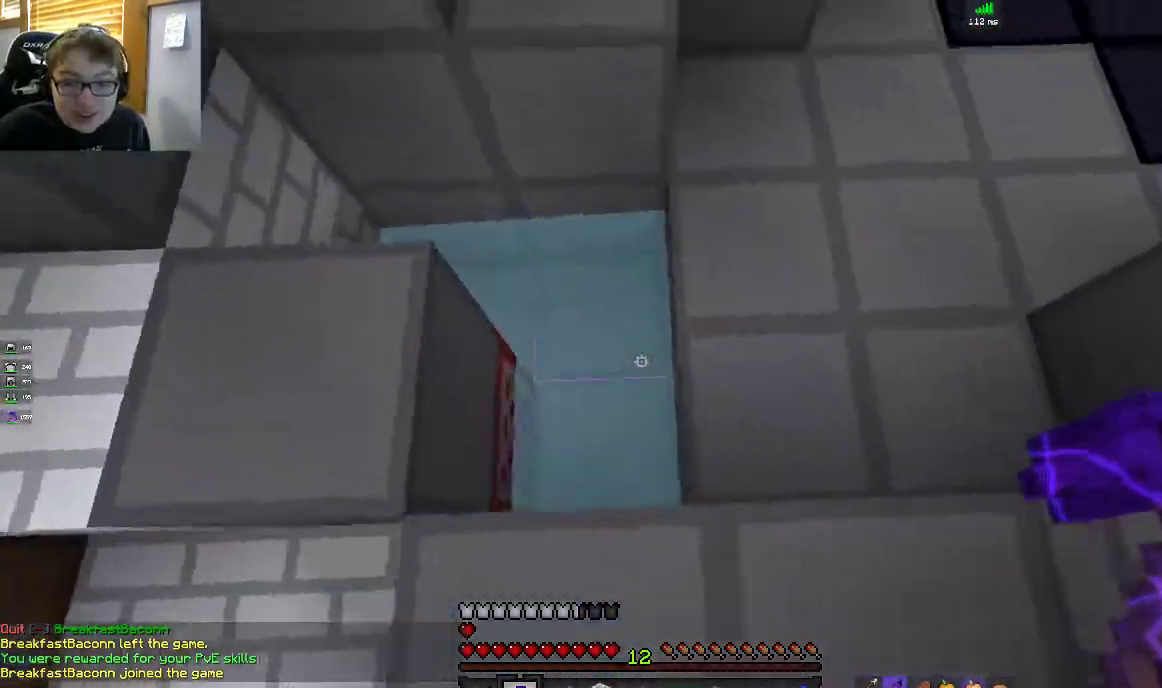
{"keys": ["d"], "mouse": [], "events": [[217, "w", "down"], [233, "d", "up"], [267, "d", "down"], [383, "w", "up"]]}